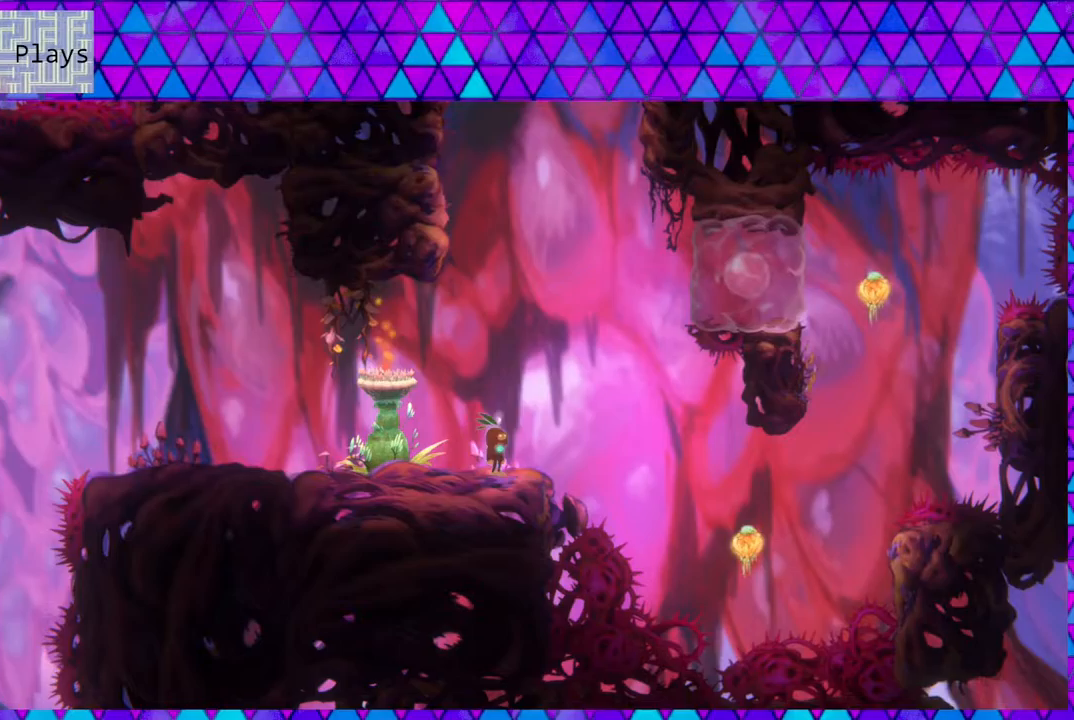
Gameplay with a controller (Nintendo layout); each line is a JSON object with the inputs held at the frame after it. "events" lists button and stick changes between this image and that frame as [ms after this image, input, new state], when the widget could be followed in between. Not read: L3 R3.
{"buttons": ["DPAD_RIGHT"], "left_stick": "center", "right_stick": "center", "events": [[33, "B", "down"], [50, "DPAD_RIGHT", "down"], [217, "B", "up"]]}
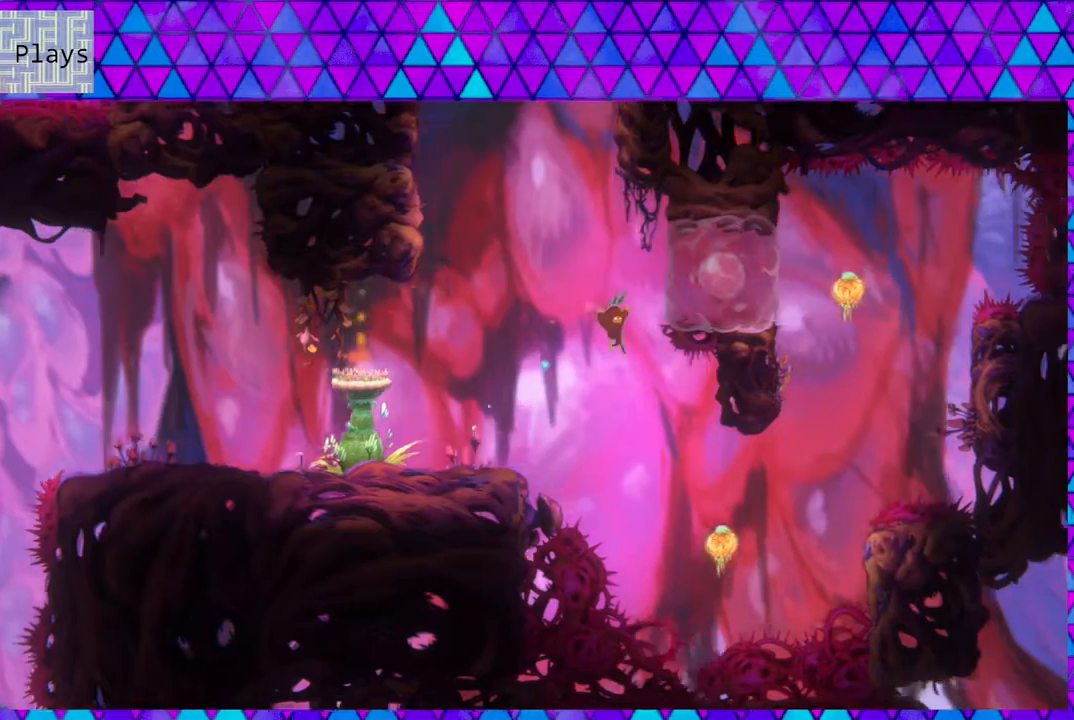
{"buttons": ["Y", "DPAD_UP", "DPAD_RIGHT"], "left_stick": "center", "right_stick": "center", "events": [[33, "DPAD_RIGHT", "up"], [200, "DPAD_RIGHT", "down"], [200, "DPAD_UP", "down"], [367, "Y", "down"]]}
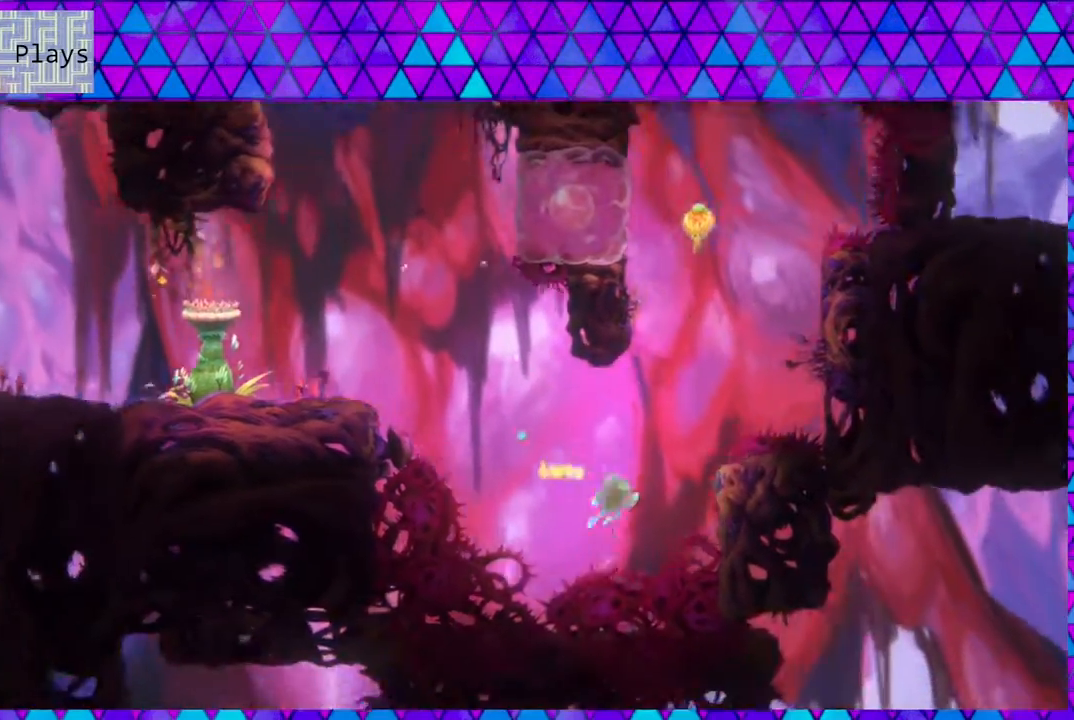
{"buttons": ["B", "DPAD_UP", "DPAD_RIGHT"], "left_stick": "center", "right_stick": "center", "events": [[350, "Y", "up"], [500, "B", "down"]]}
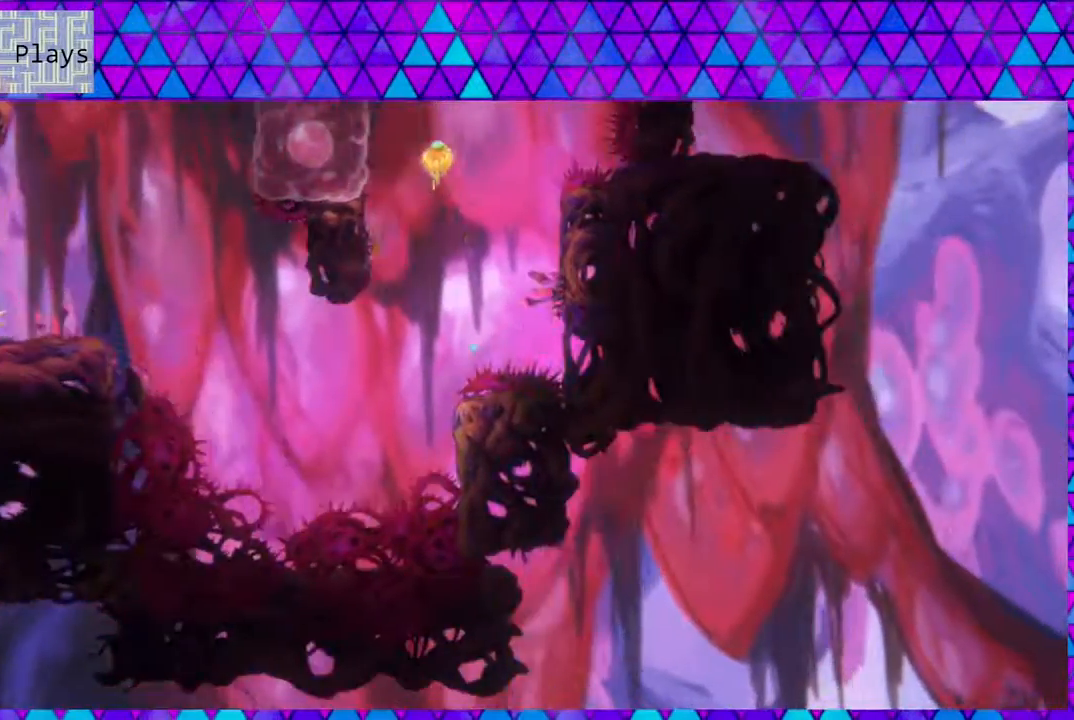
{"buttons": ["B"], "left_stick": "center", "right_stick": "center", "events": [[17, "Y", "down"], [100, "Y", "up"], [317, "DPAD_RIGHT", "up"], [433, "DPAD_UP", "up"]]}
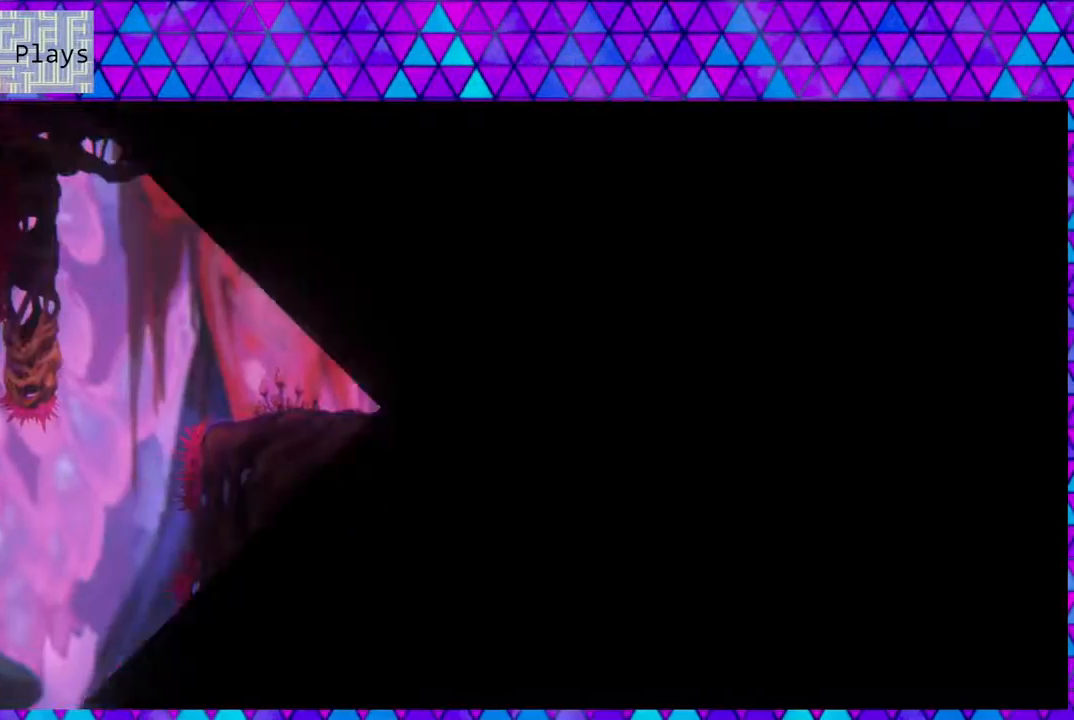
{"buttons": ["B", "DPAD_RIGHT"], "left_stick": "center", "right_stick": "center", "events": [[17, "B", "up"], [433, "DPAD_RIGHT", "down"], [500, "B", "down"]]}
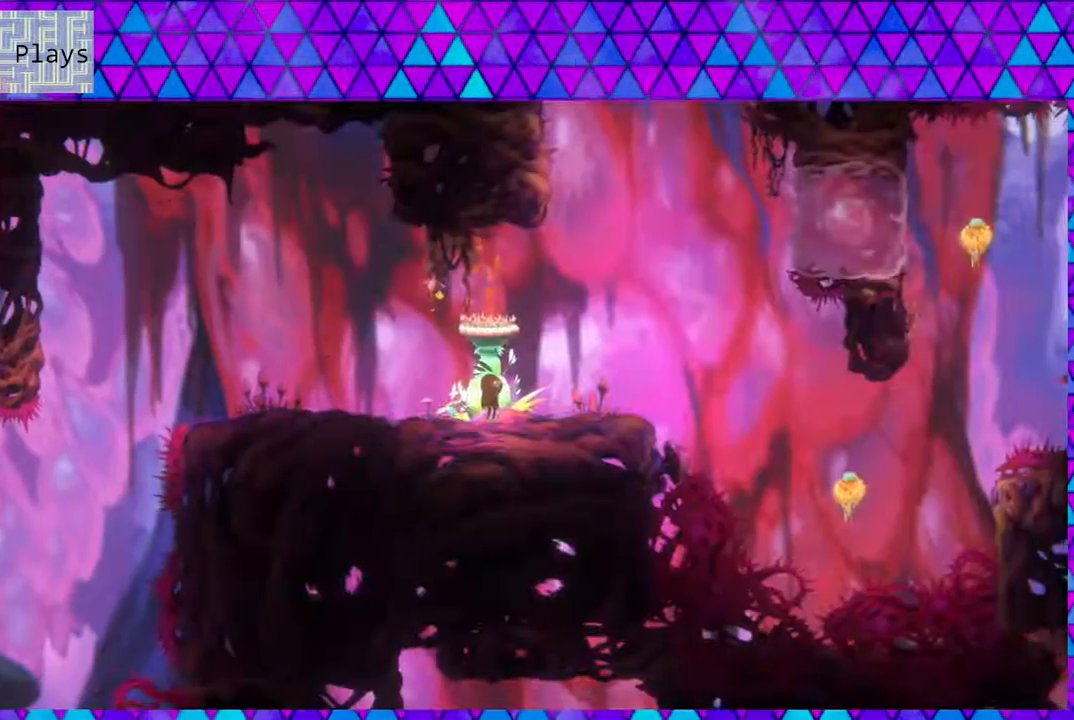
{"buttons": ["DPAD_RIGHT"], "left_stick": "center", "right_stick": "center", "events": [[283, "B", "up"]]}
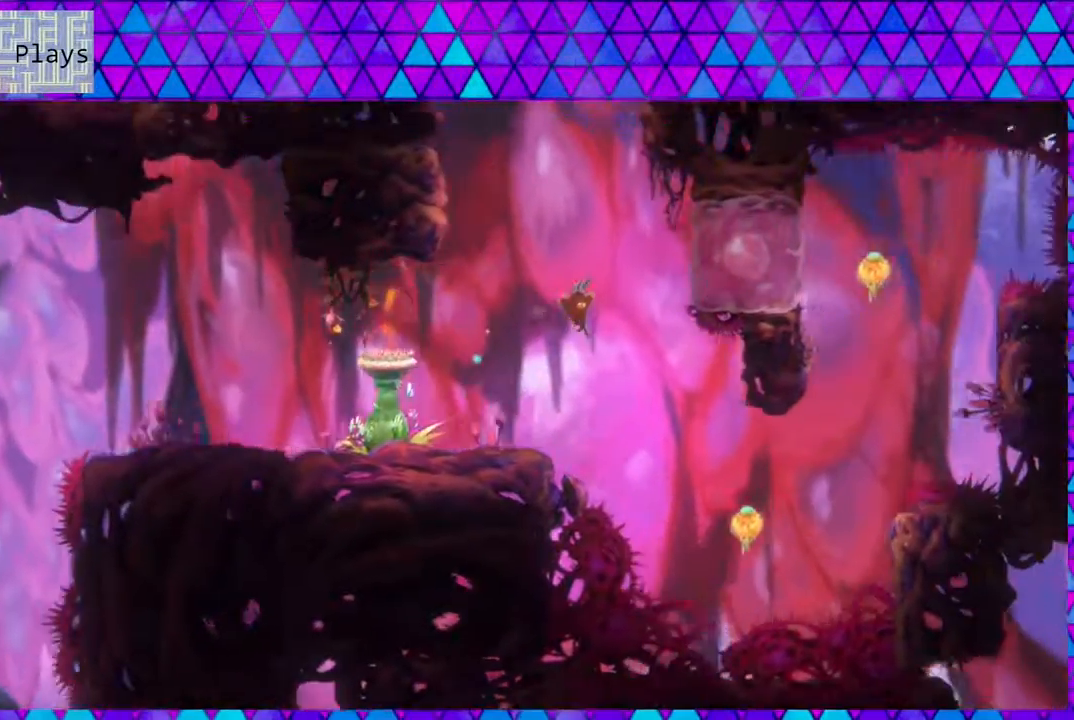
{"buttons": ["Y", "DPAD_UP", "DPAD_RIGHT"], "left_stick": "center", "right_stick": "center", "events": [[17, "DPAD_UP", "down"], [300, "Y", "down"]]}
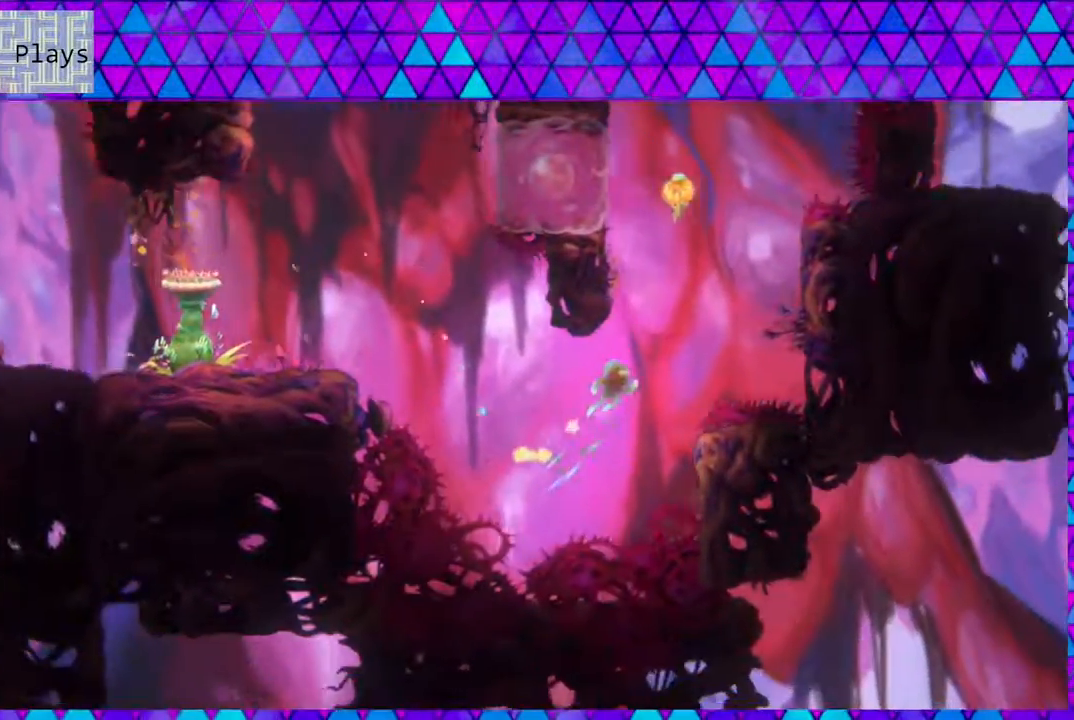
{"buttons": ["B", "DPAD_UP", "DPAD_RIGHT"], "left_stick": "center", "right_stick": "center", "events": [[300, "Y", "up"], [383, "B", "down"]]}
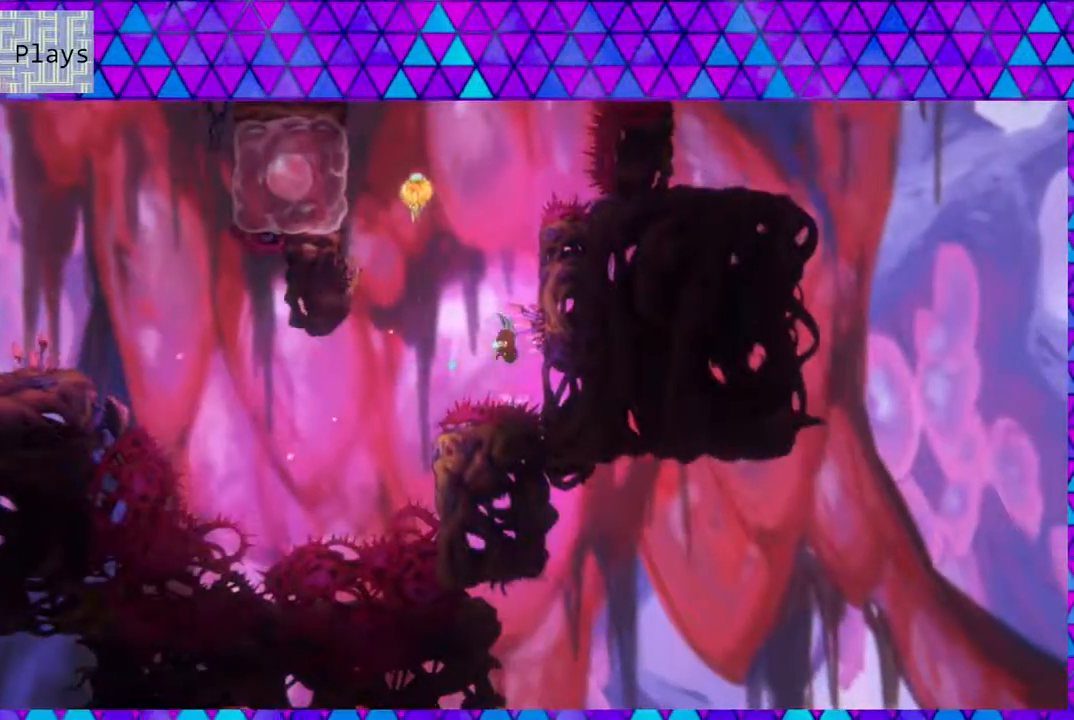
{"buttons": ["B", "DPAD_RIGHT"], "left_stick": "center", "right_stick": "center", "events": [[17, "DPAD_RIGHT", "up"], [50, "DPAD_LEFT", "down"], [50, "DPAD_UP", "up"], [333, "B", "up"], [417, "B", "down"], [417, "DPAD_LEFT", "up"], [417, "DPAD_UP", "down"], [433, "DPAD_RIGHT", "down"], [433, "DPAD_UP", "up"]]}
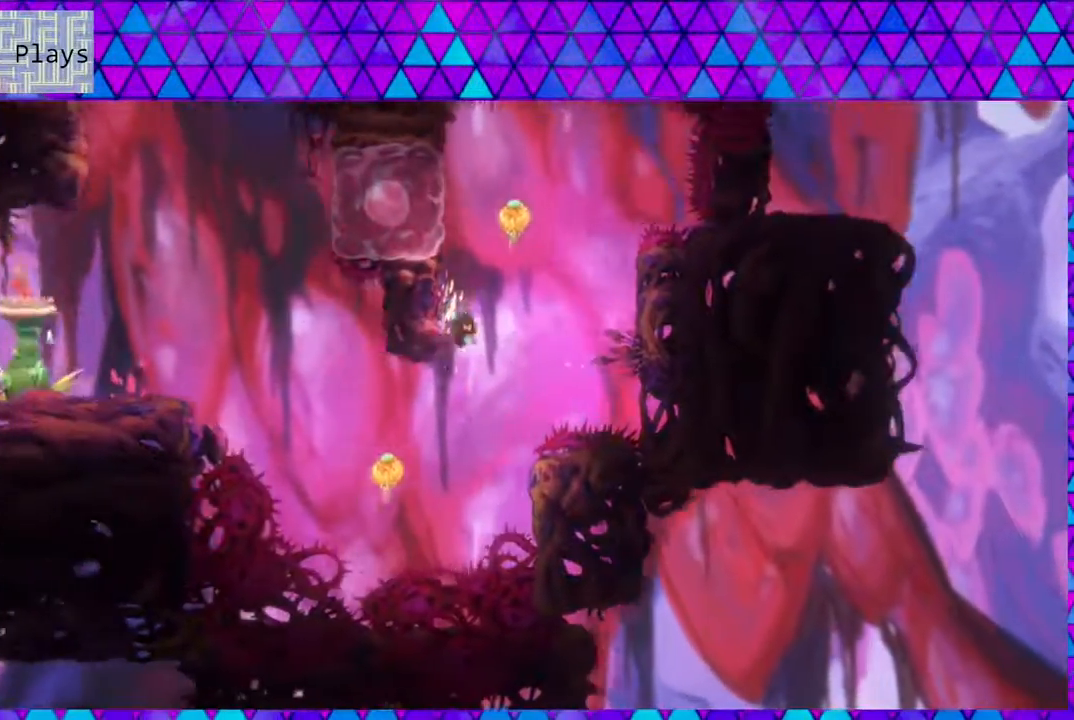
{"buttons": ["B", "DPAD_LEFT"], "left_stick": "center", "right_stick": "center", "events": [[233, "B", "up"], [417, "B", "down"], [450, "DPAD_RIGHT", "up"], [500, "DPAD_LEFT", "down"]]}
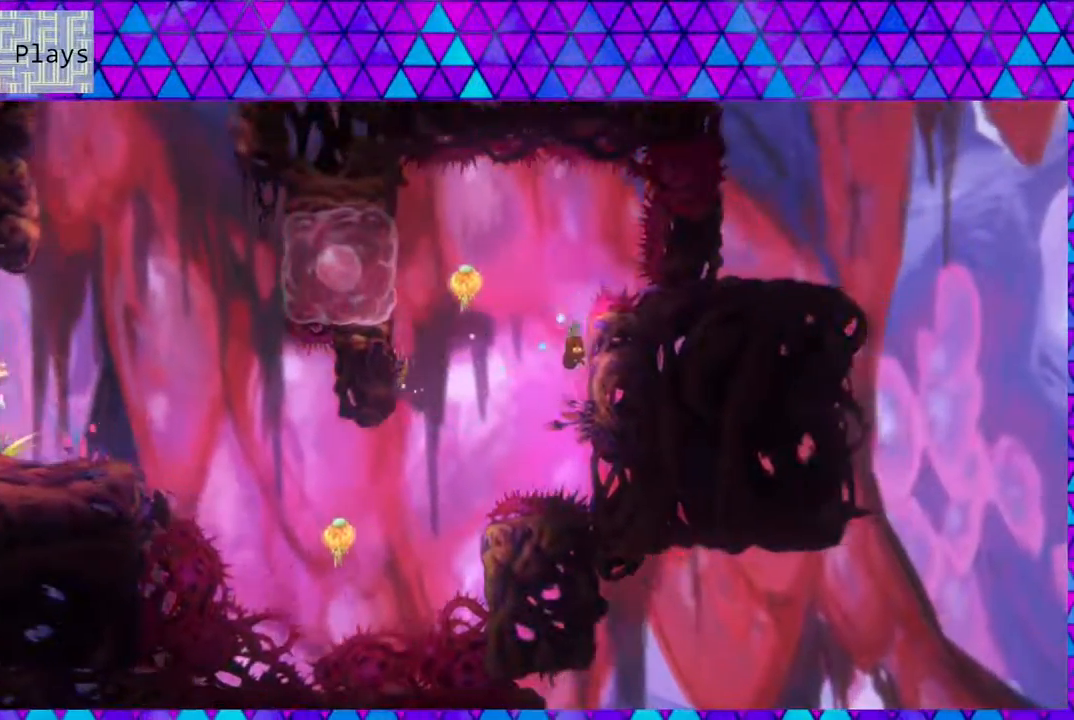
{"buttons": ["DPAD_LEFT"], "left_stick": "center", "right_stick": "center", "events": [[183, "B", "up"], [217, "Y", "down"], [500, "Y", "up"]]}
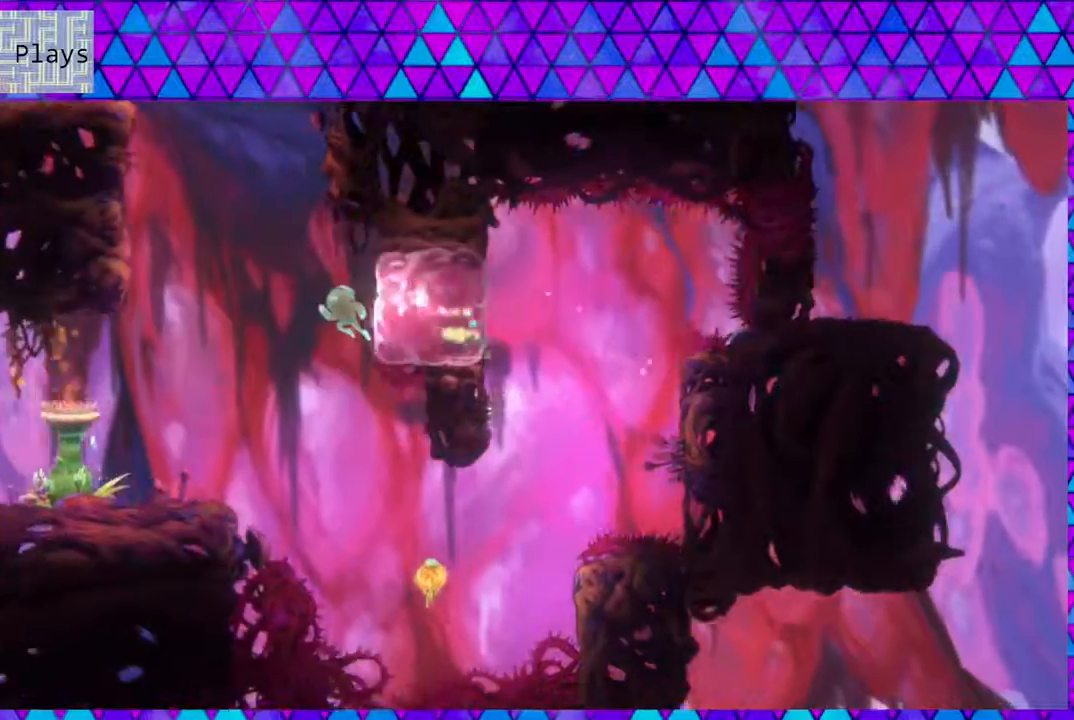
{"buttons": ["B", "DPAD_LEFT"], "left_stick": "center", "right_stick": "center", "events": [[200, "B", "down"]]}
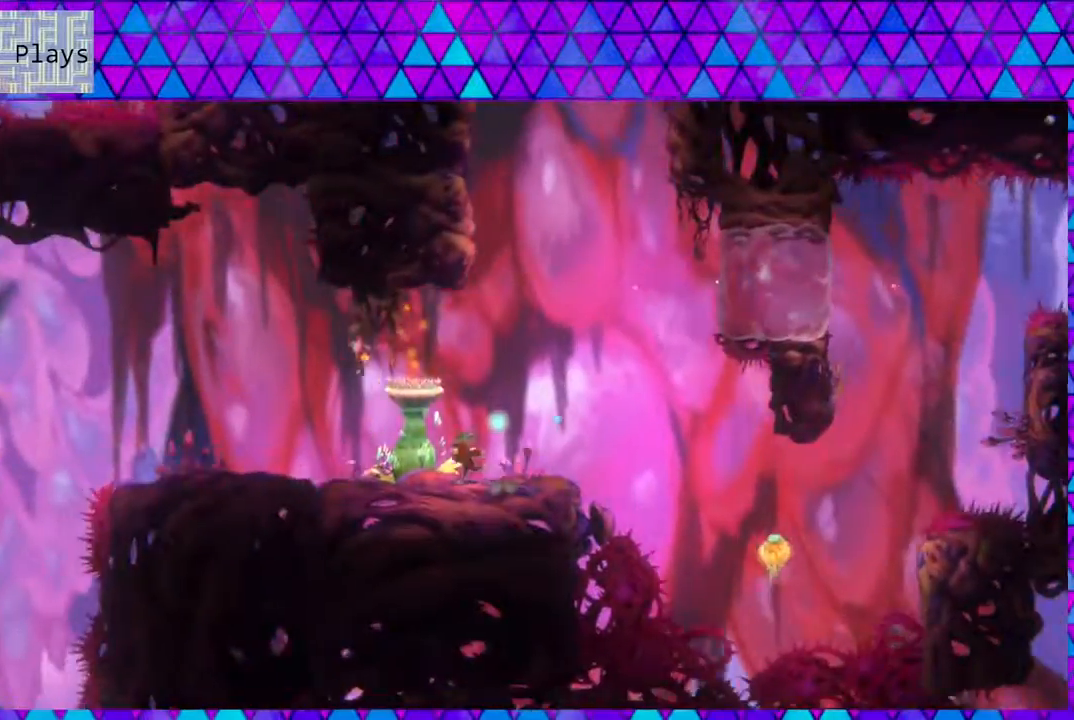
{"buttons": [], "left_stick": "center", "right_stick": "center", "events": [[50, "B", "up"], [83, "DPAD_LEFT", "up"]]}
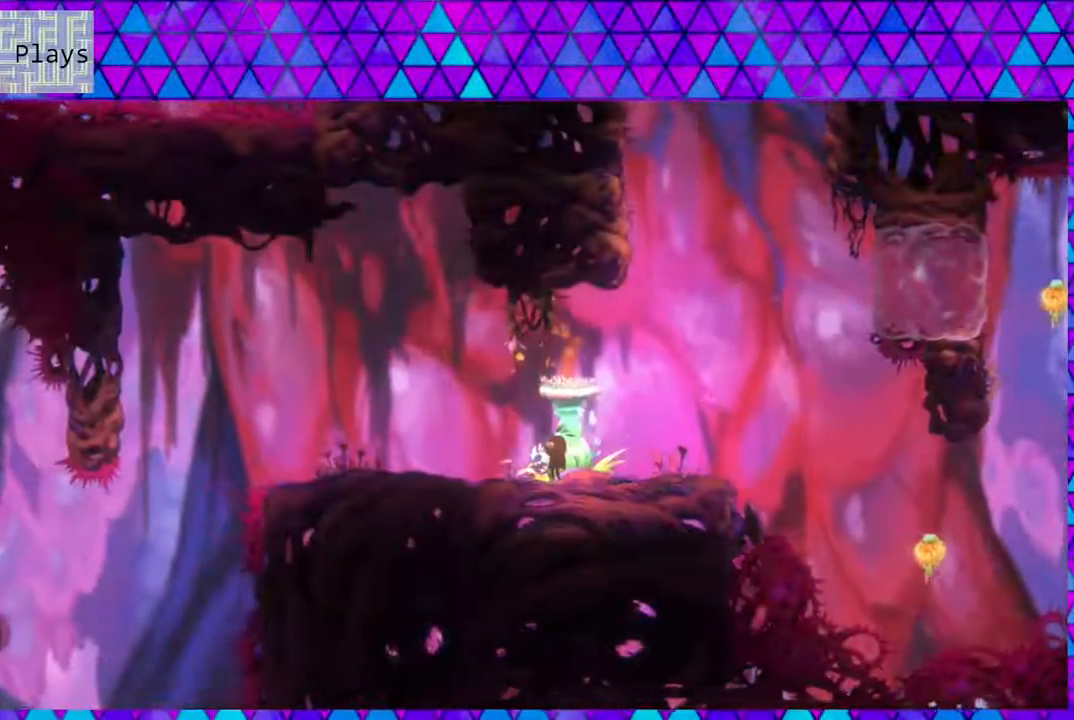
{"buttons": [], "left_stick": "center", "right_stick": "center", "events": [[133, "DPAD_RIGHT", "down"], [367, "DPAD_RIGHT", "up"]]}
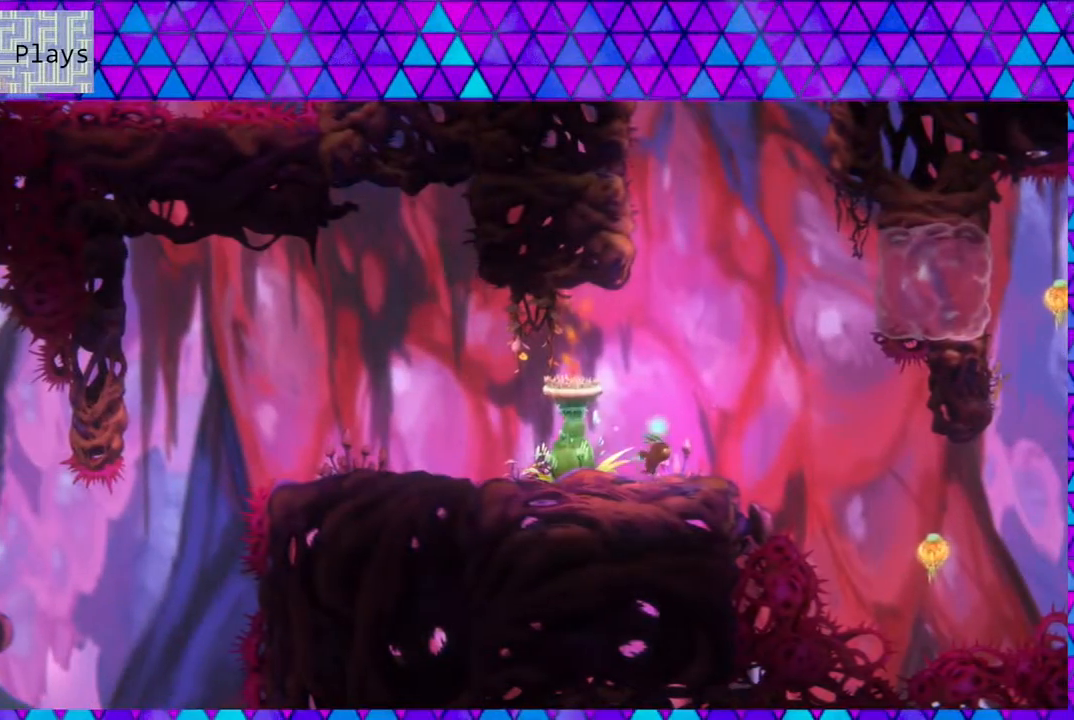
{"buttons": [], "left_stick": "center", "right_stick": "center", "events": []}
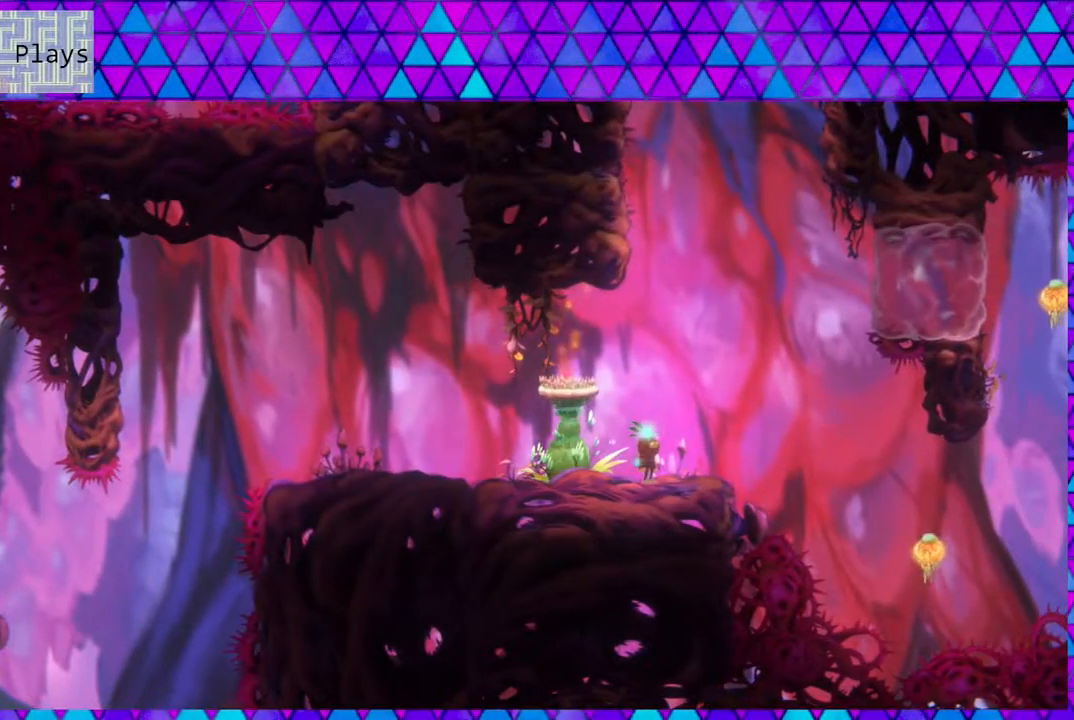
{"buttons": ["B", "DPAD_UP"], "left_stick": "center", "right_stick": "center", "events": [[367, "B", "down"], [483, "DPAD_UP", "down"]]}
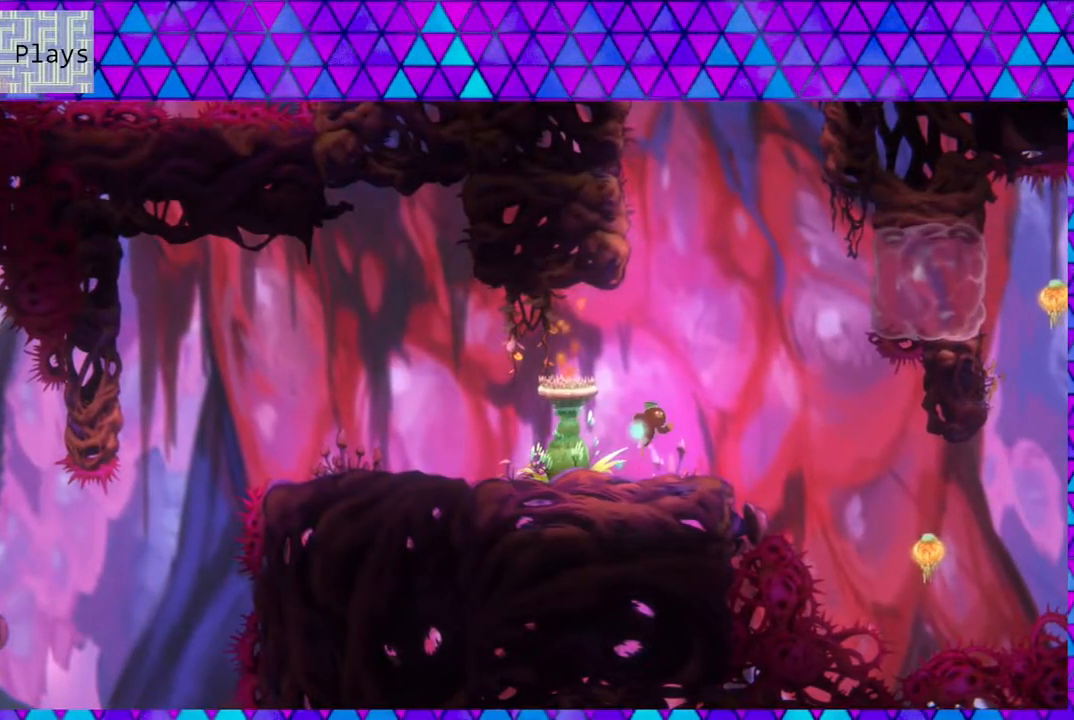
{"buttons": ["B", "Y", "DPAD_LEFT"], "left_stick": "center", "right_stick": "center", "events": [[250, "Y", "down"], [433, "DPAD_LEFT", "down"], [500, "DPAD_UP", "up"]]}
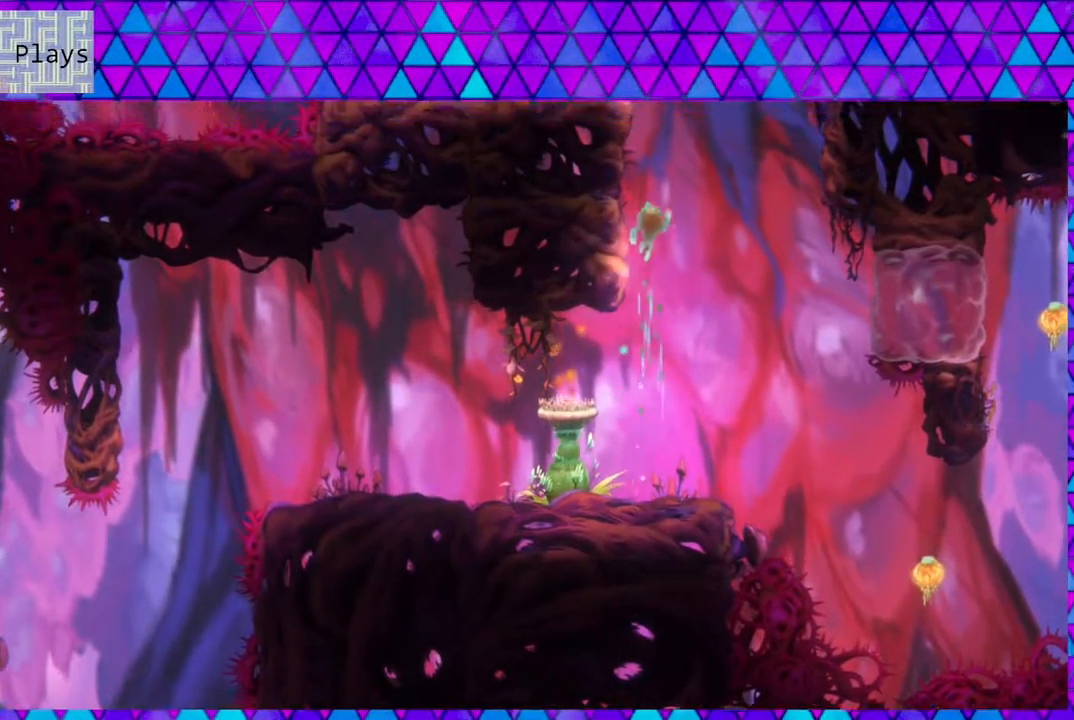
{"buttons": ["B", "DPAD_RIGHT"], "left_stick": "center", "right_stick": "center", "events": [[150, "Y", "up"], [183, "B", "up"], [233, "DPAD_UP", "down"], [267, "B", "down"], [283, "DPAD_LEFT", "up"], [283, "DPAD_RIGHT", "down"], [283, "DPAD_UP", "up"]]}
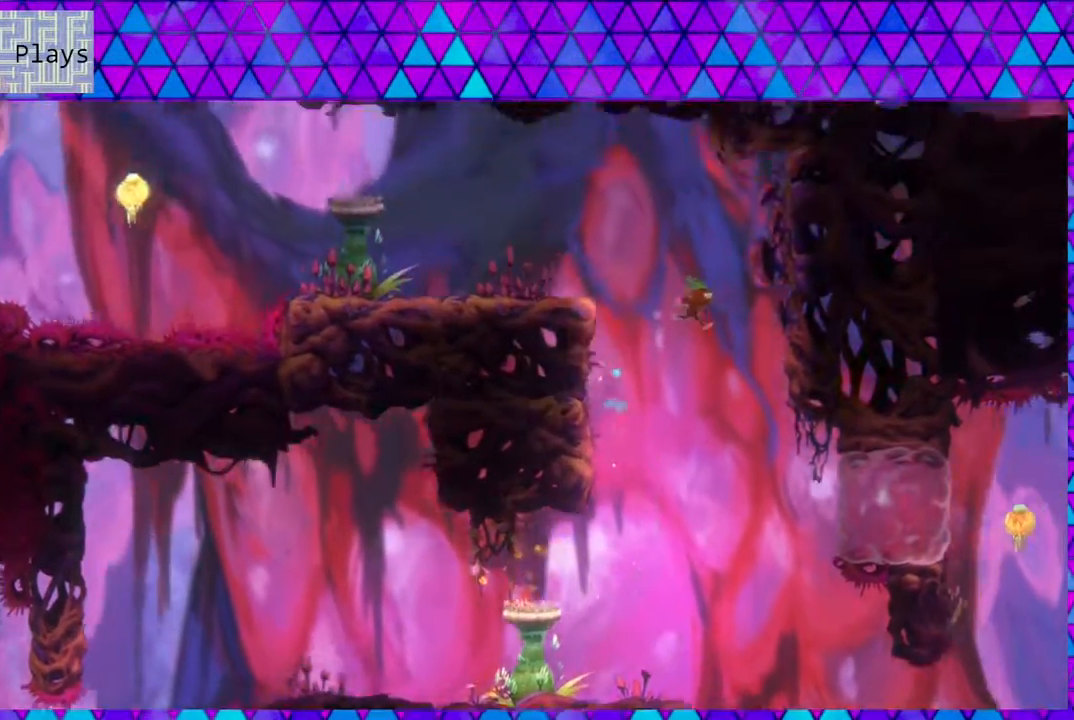
{"buttons": ["B", "DPAD_LEFT"], "left_stick": "center", "right_stick": "center", "events": [[217, "B", "up"], [267, "B", "down"], [300, "DPAD_LEFT", "down"], [300, "DPAD_RIGHT", "up"]]}
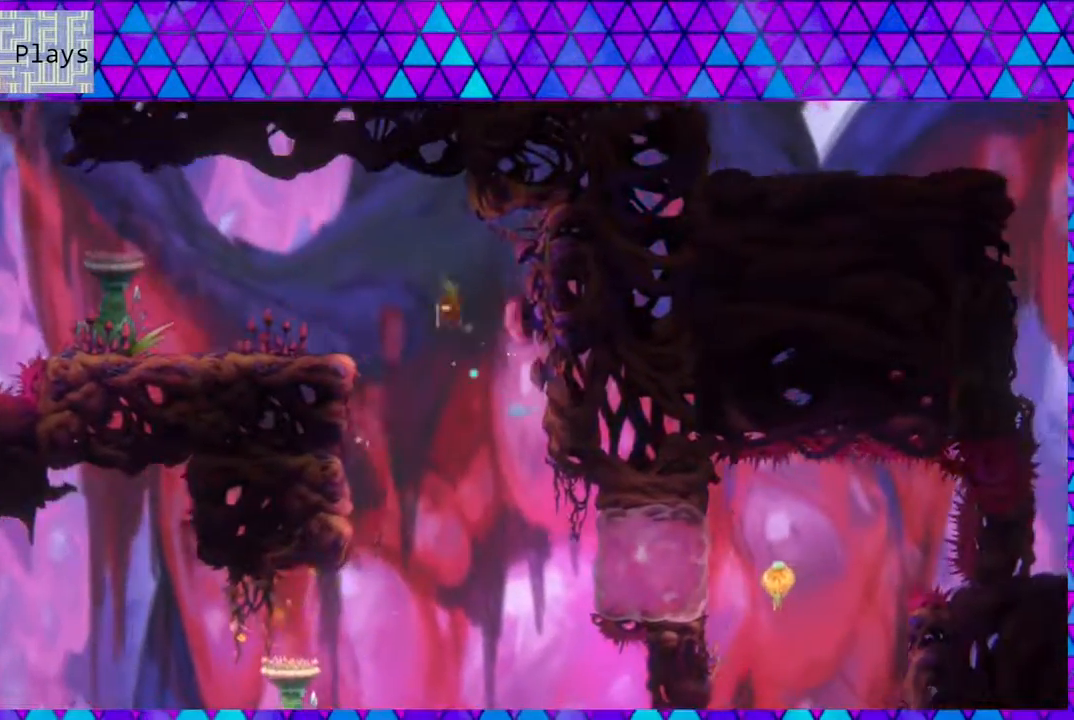
{"buttons": ["DPAD_LEFT"], "left_stick": "center", "right_stick": "center", "events": [[200, "B", "up"]]}
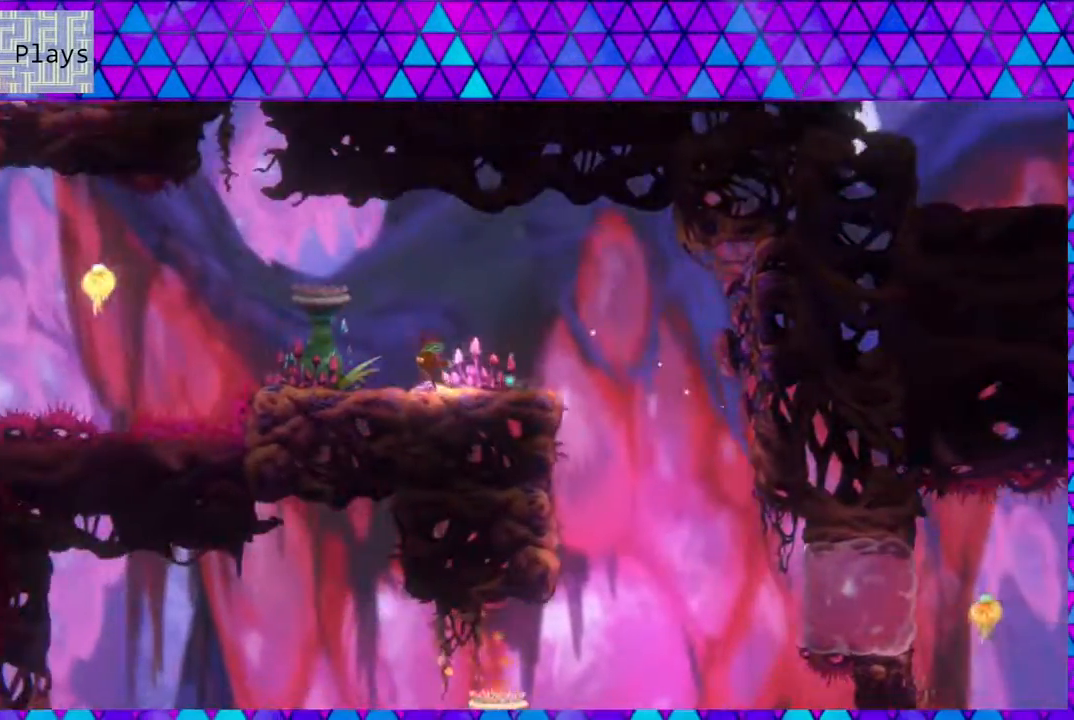
{"buttons": ["B"], "left_stick": "center", "right_stick": "center", "events": [[367, "DPAD_LEFT", "up"], [483, "B", "down"]]}
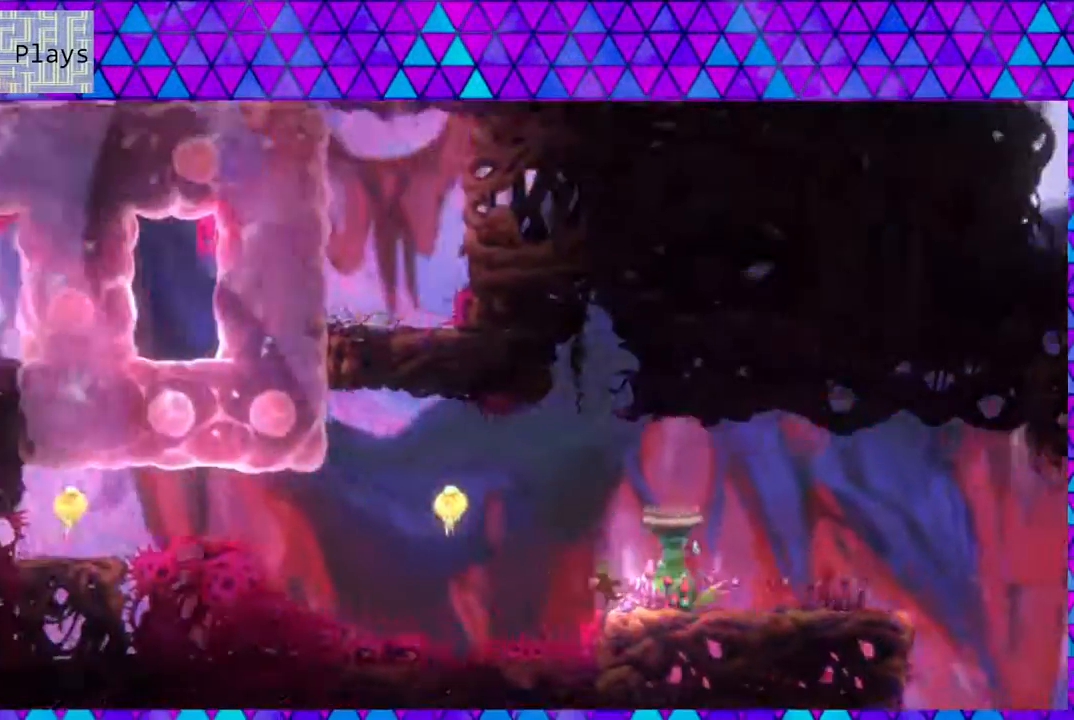
{"buttons": [], "left_stick": "center", "right_stick": "center", "events": [[50, "DPAD_RIGHT", "down"], [383, "B", "up"], [433, "DPAD_RIGHT", "up"]]}
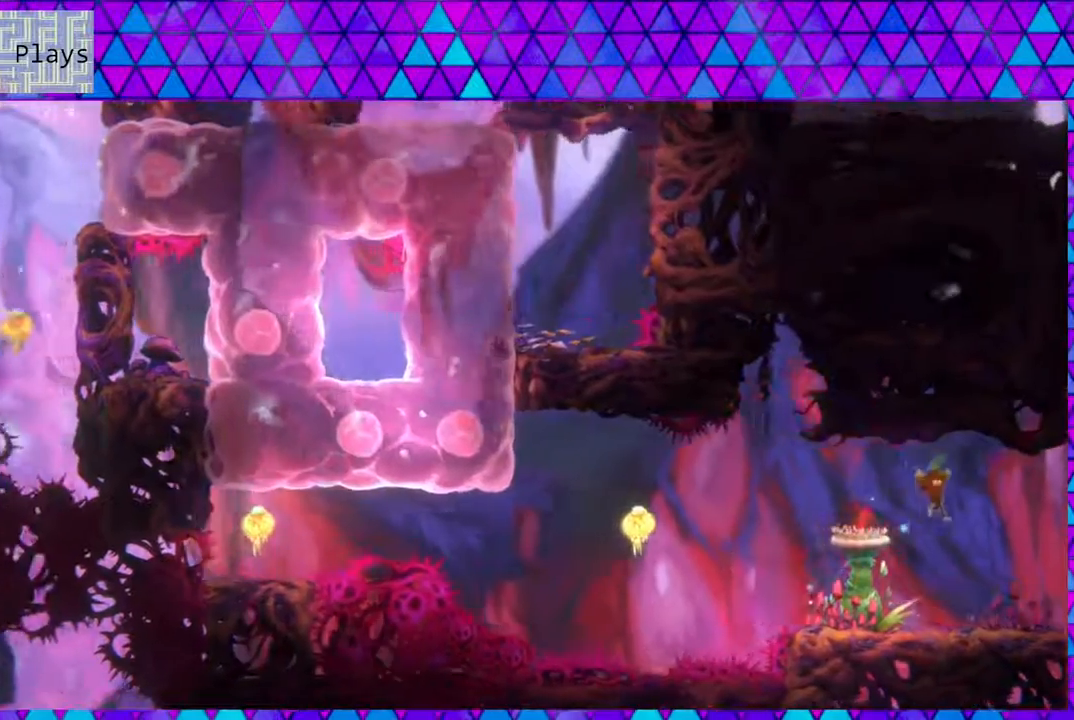
{"buttons": [], "left_stick": "center", "right_stick": "center", "events": []}
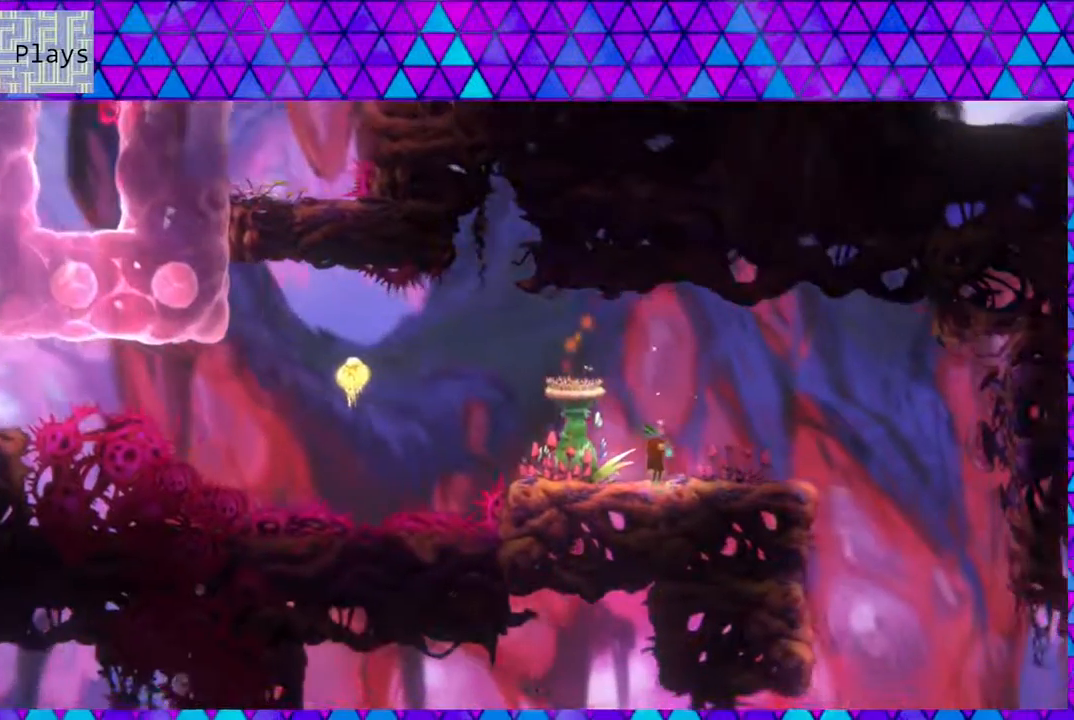
{"buttons": [], "left_stick": "center", "right_stick": "center", "events": [[83, "DPAD_LEFT", "down"], [233, "DPAD_LEFT", "up"]]}